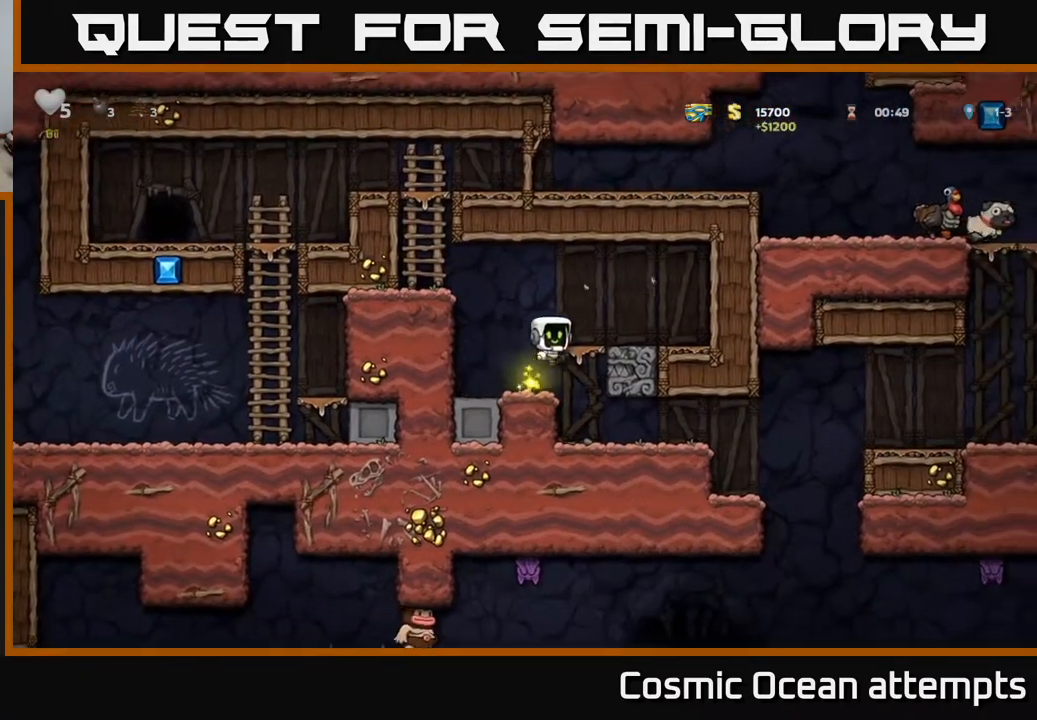
Gameplay with a controller (Xbox layout); each line is a JSON object with the inputs held at the frame after it. "events" lists button and stick changes between this image and that frame as [ms after this image, input, new state], when the widget could be followed in between. Not read: left_stick.
{"buttons": ["A", "DPAD_LEFT"], "right_stick": "center", "events": [[17, "A", "up"], [133, "DPAD_RIGHT", "up"], [200, "DPAD_LEFT", "down"], [400, "A", "down"]]}
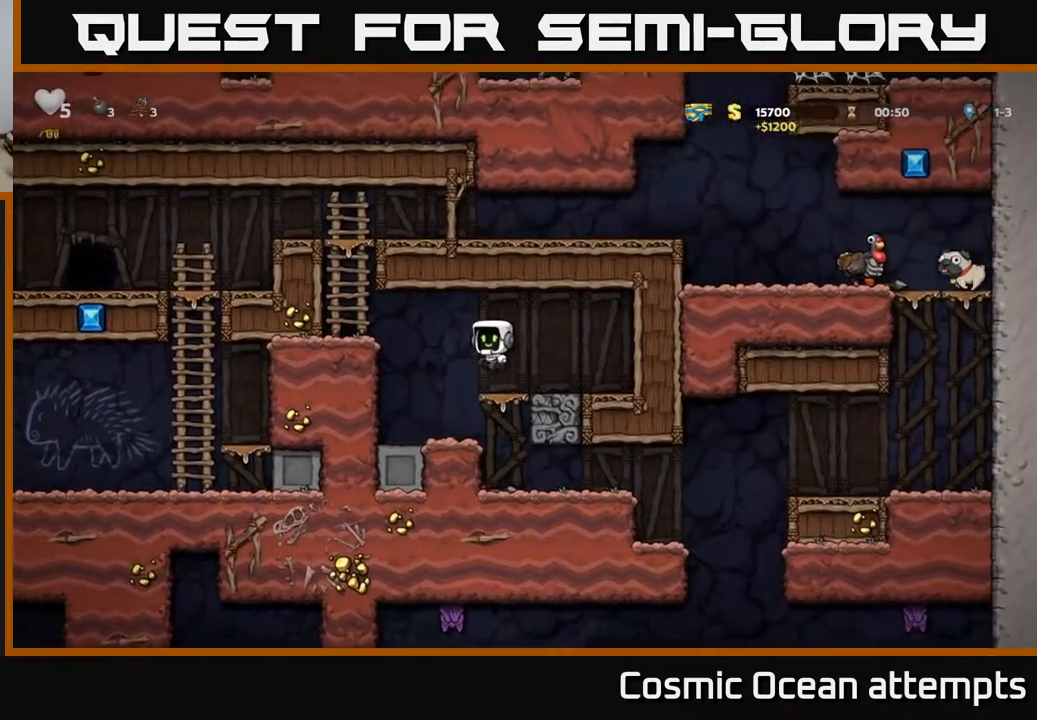
{"buttons": ["DPAD_UP"], "right_stick": "center", "events": [[50, "A", "up"], [250, "DPAD_UP", "down"], [300, "DPAD_LEFT", "up"]]}
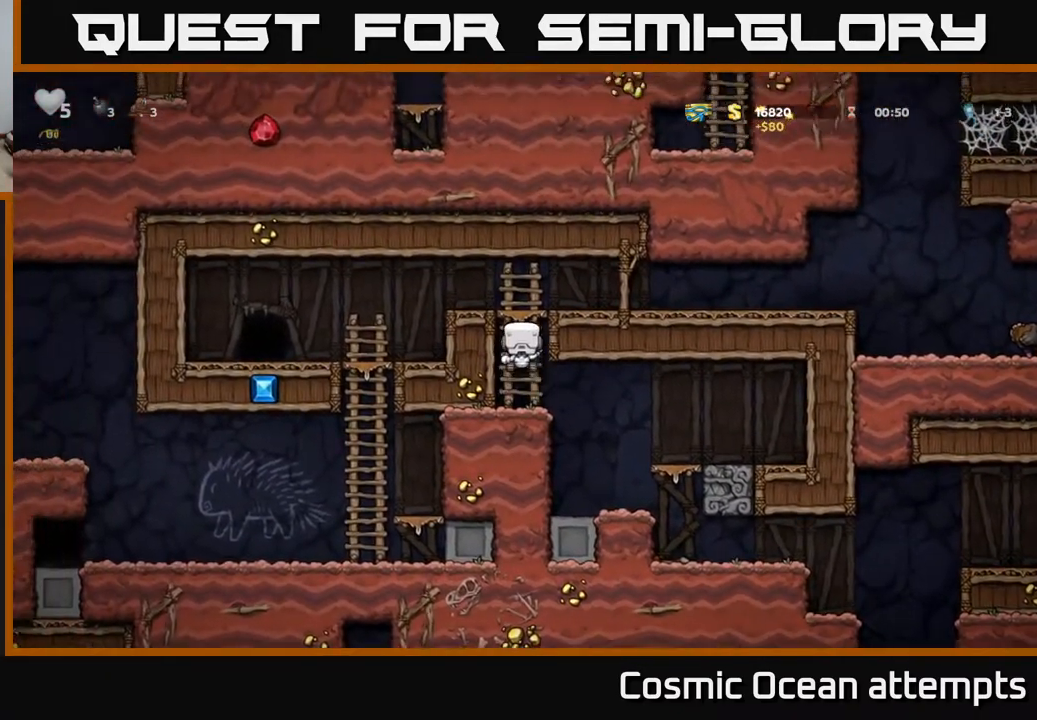
{"buttons": ["DPAD_RIGHT"], "right_stick": "center", "events": [[50, "A", "down"], [67, "DPAD_UP", "up"], [83, "DPAD_RIGHT", "down"], [217, "A", "up"]]}
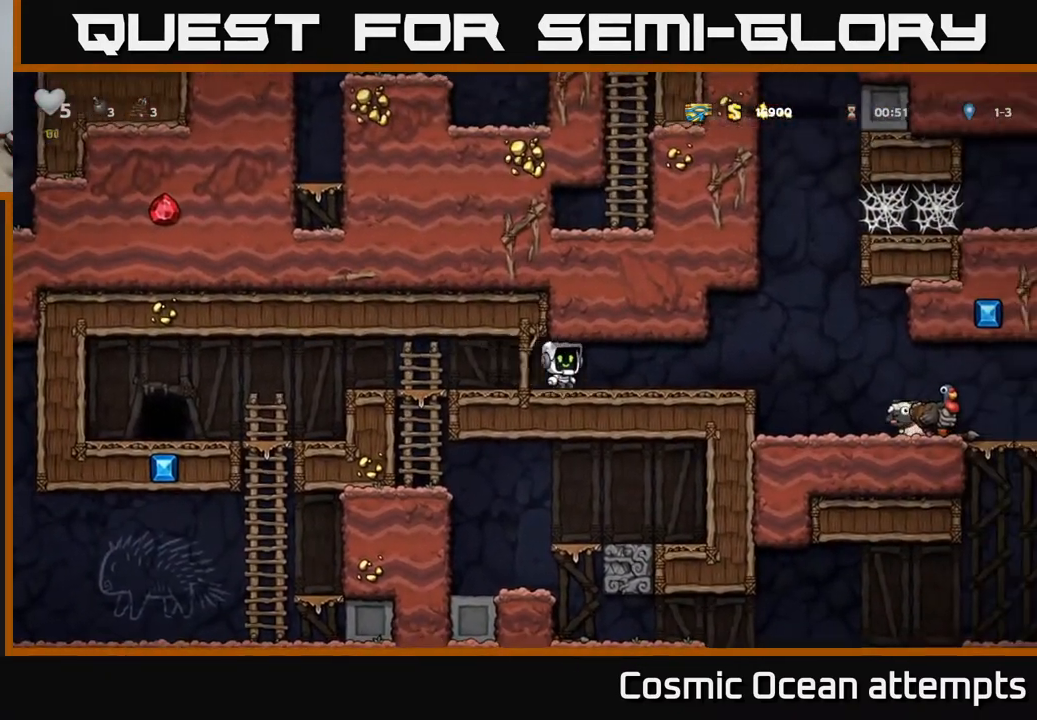
{"buttons": ["DPAD_RIGHT"], "right_stick": "center", "events": [[417, "A", "down"], [483, "A", "up"]]}
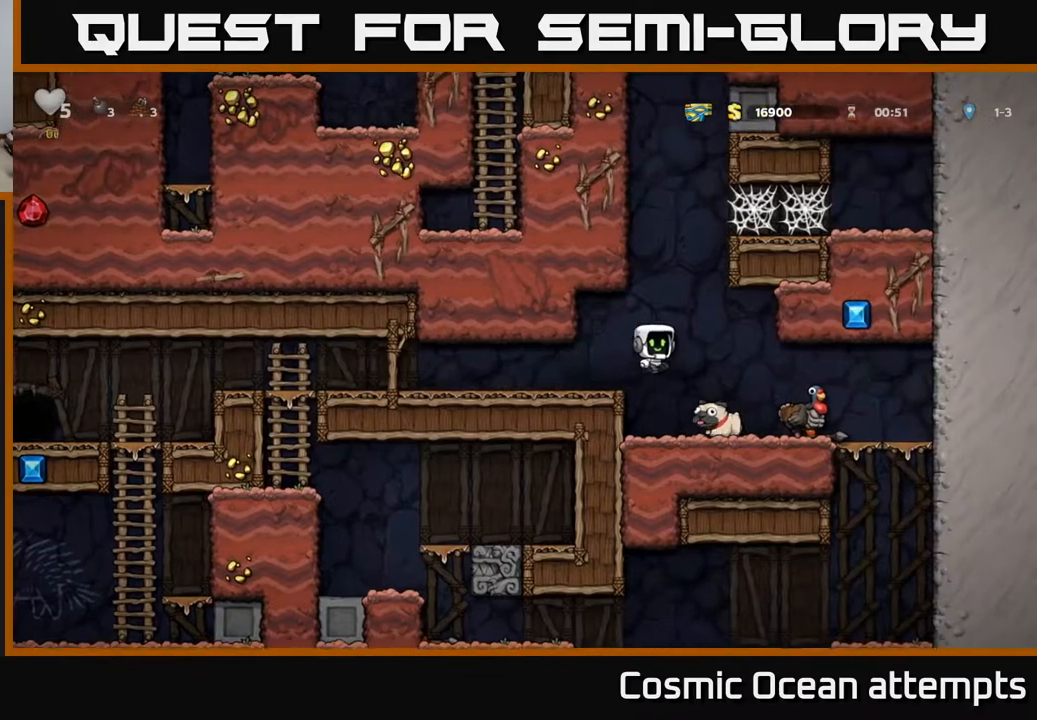
{"buttons": ["DPAD_DOWN"], "right_stick": "center", "events": [[67, "DPAD_RIGHT", "up"], [233, "DPAD_LEFT", "down"], [367, "DPAD_DOWN", "down"], [400, "DPAD_LEFT", "up"]]}
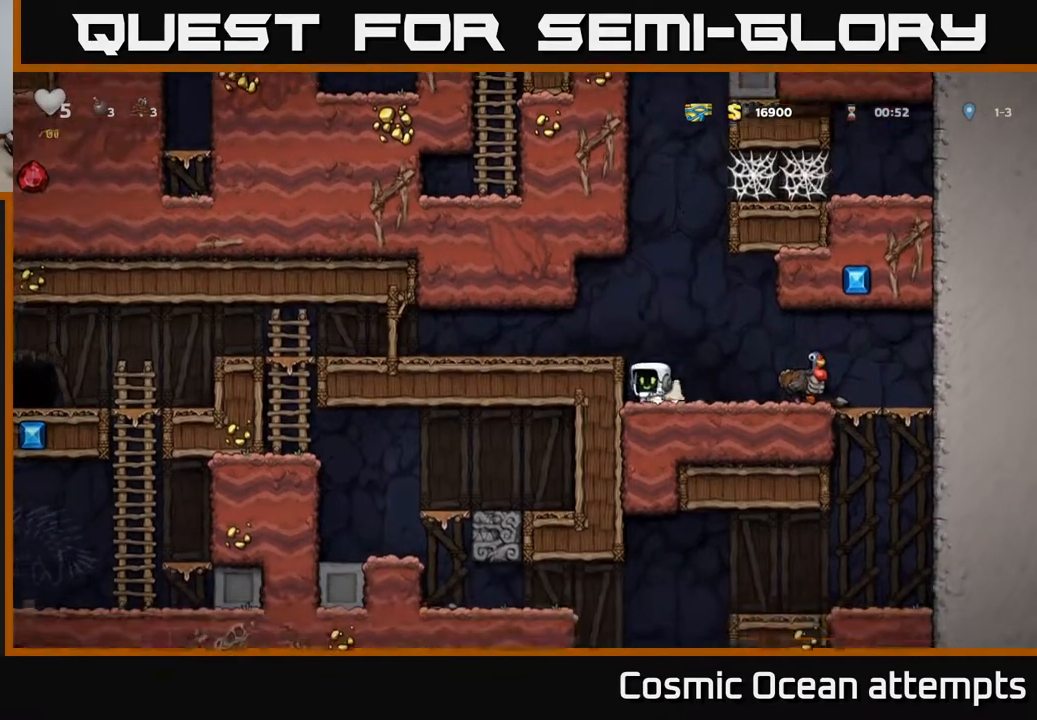
{"buttons": ["DPAD_LEFT"], "right_stick": "center", "events": [[17, "X", "down"], [83, "DPAD_DOWN", "up"], [83, "DPAD_RIGHT", "down"], [100, "X", "up"], [150, "A", "down"], [267, "A", "up"], [417, "DPAD_RIGHT", "up"], [483, "DPAD_LEFT", "down"]]}
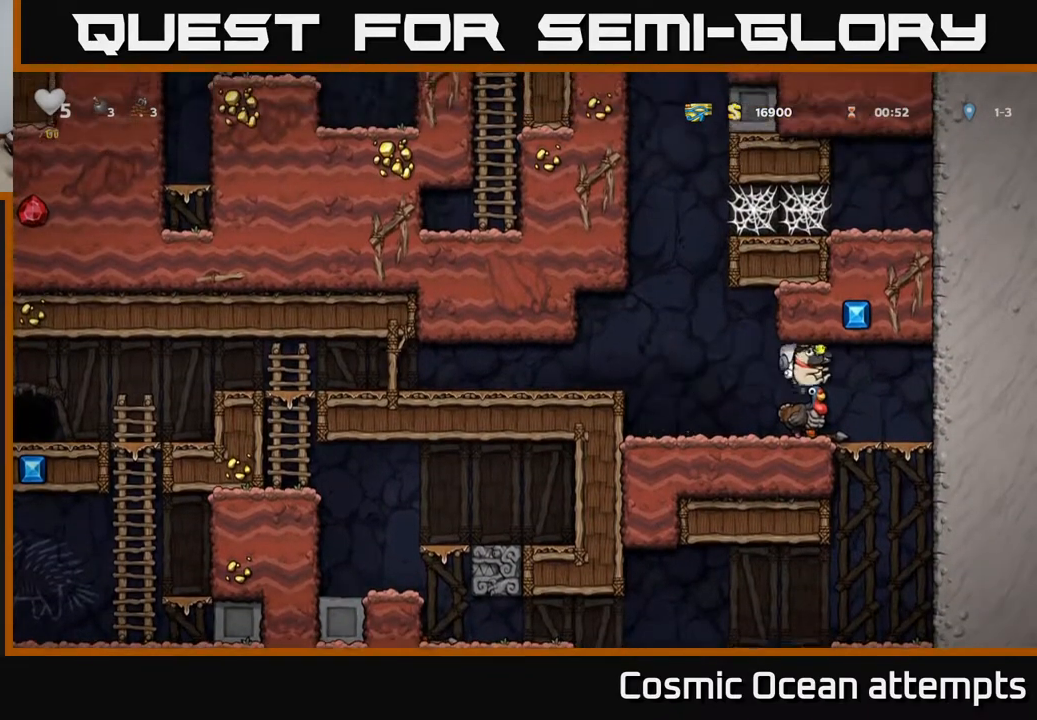
{"buttons": ["DPAD_RIGHT"], "right_stick": "center", "events": [[233, "DPAD_LEFT", "up"], [267, "DPAD_RIGHT", "down"]]}
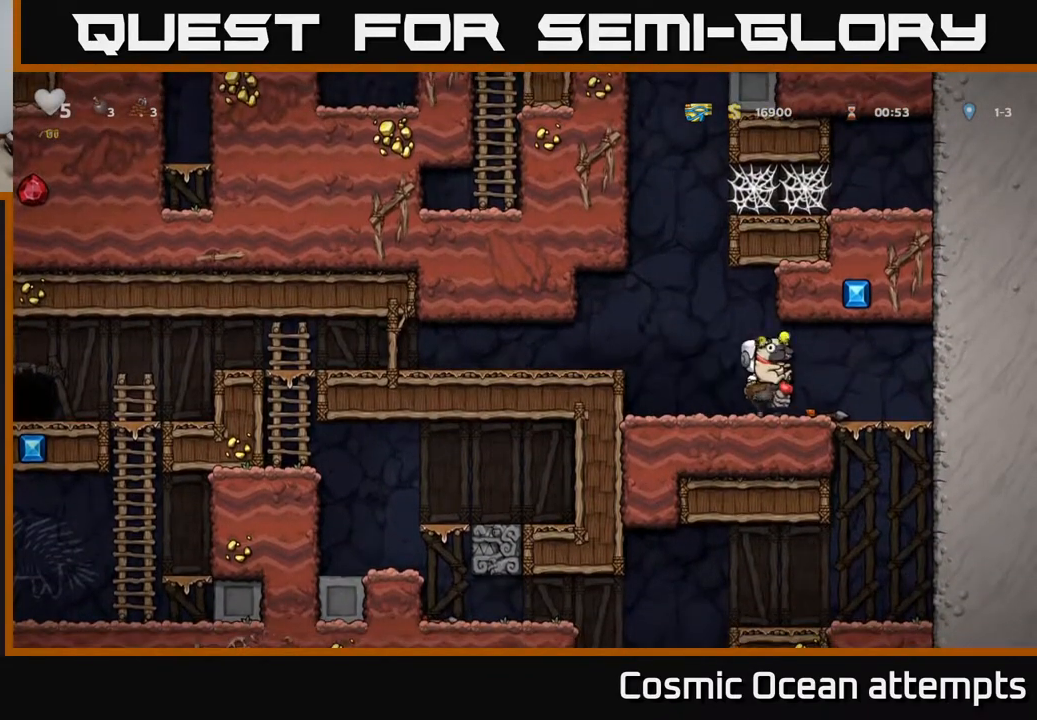
{"buttons": [], "right_stick": "center", "events": [[233, "DPAD_DOWN", "down"], [250, "DPAD_RIGHT", "up"], [317, "A", "down"], [400, "DPAD_DOWN", "up"], [417, "A", "up"]]}
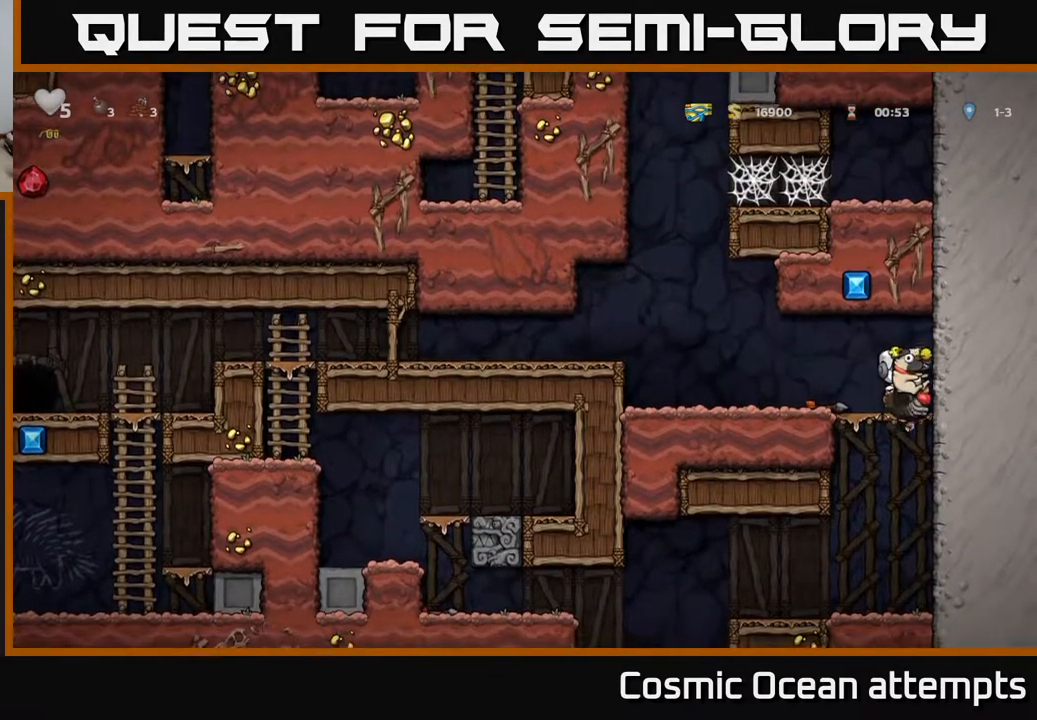
{"buttons": ["DPAD_LEFT"], "right_stick": "center", "events": [[150, "DPAD_LEFT", "down"]]}
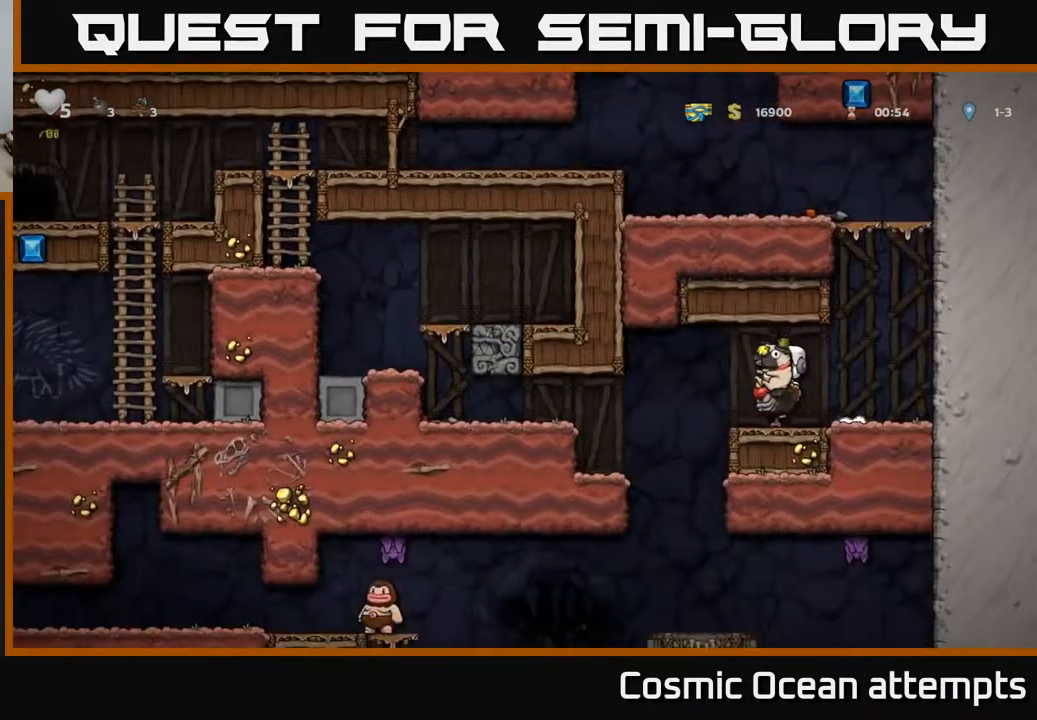
{"buttons": ["A"], "right_stick": "center", "events": [[100, "DPAD_LEFT", "up"], [500, "A", "down"]]}
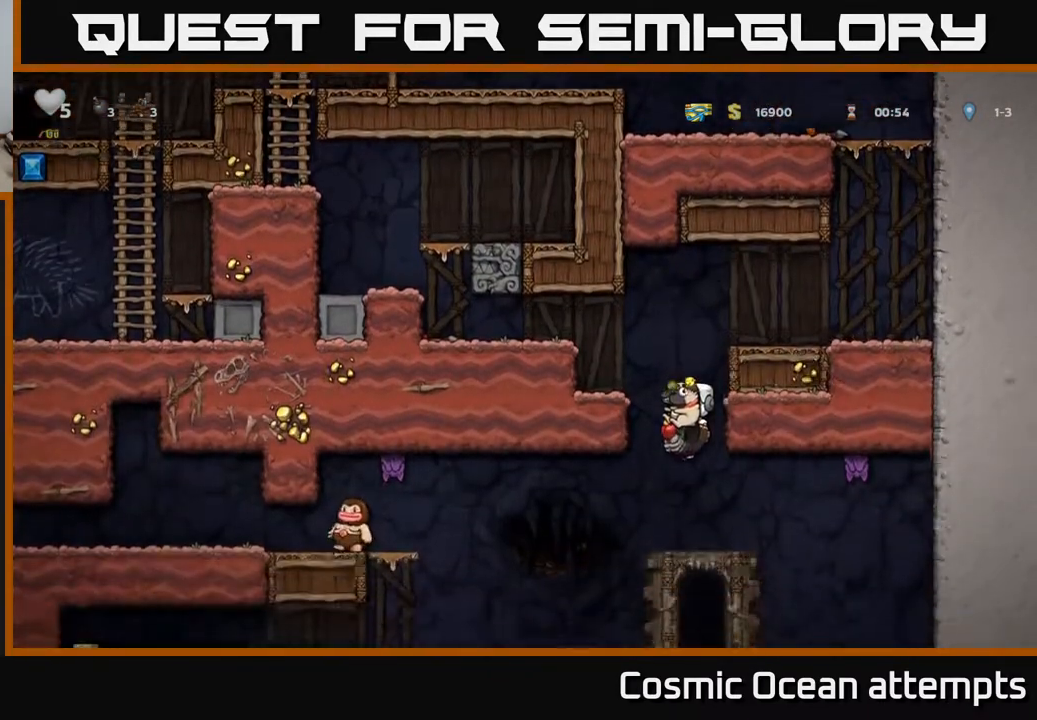
{"buttons": [], "right_stick": "center", "events": [[83, "A", "up"]]}
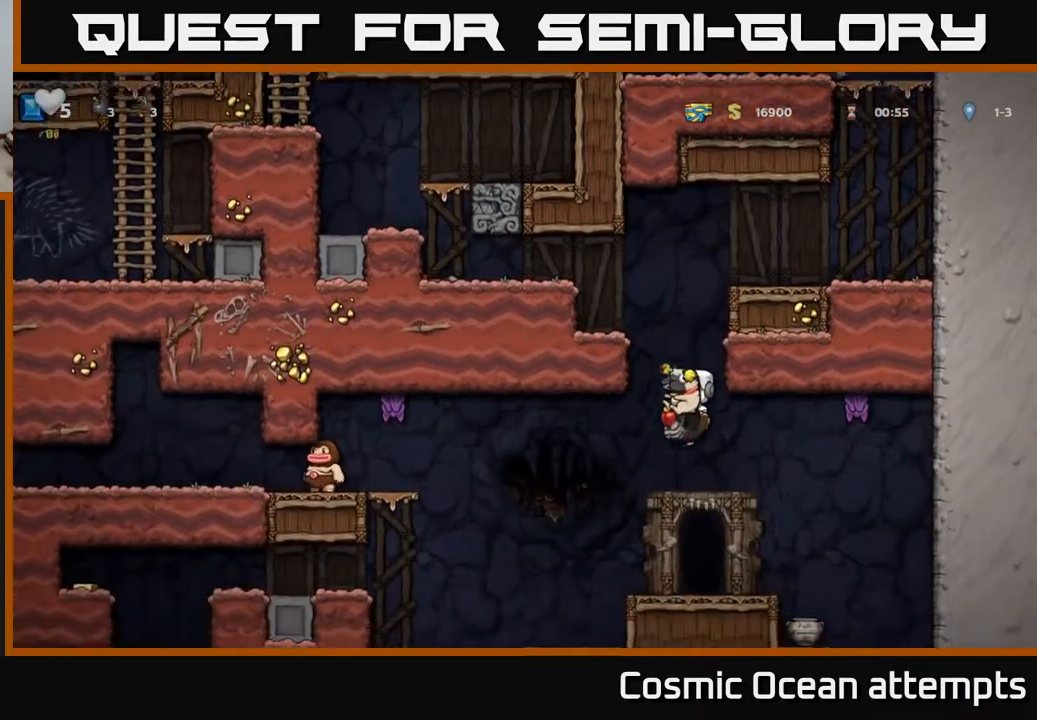
{"buttons": [], "right_stick": "center", "events": [[83, "DPAD_RIGHT", "down"], [133, "DPAD_RIGHT", "up"]]}
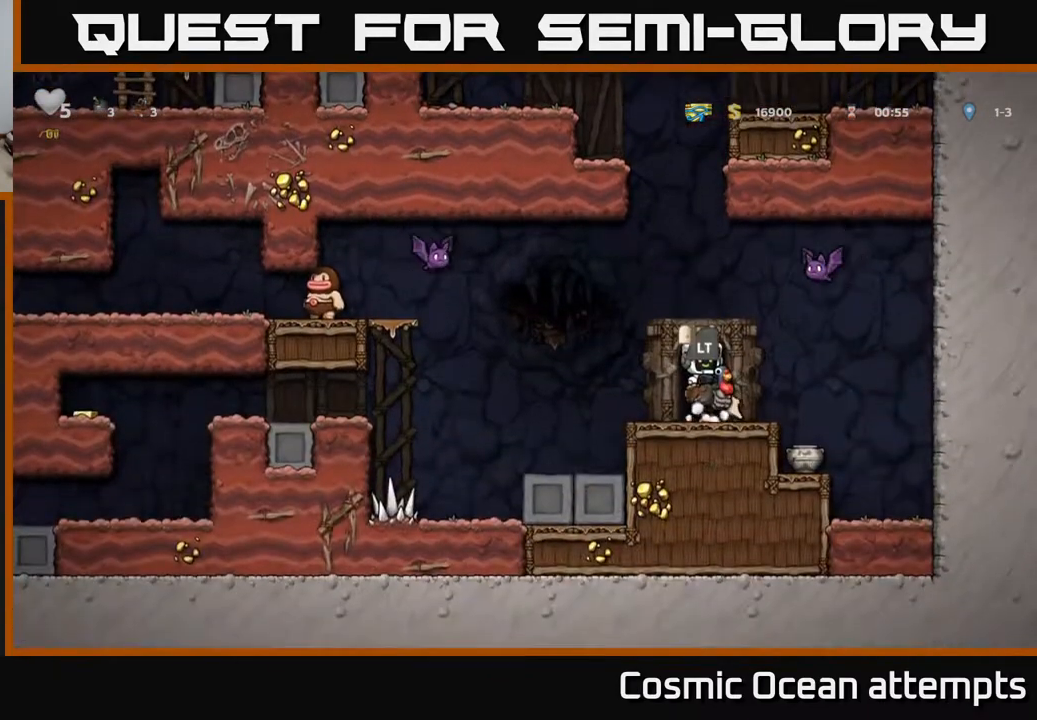
{"buttons": [], "right_stick": "center", "events": [[133, "DPAD_LEFT", "down"], [200, "DPAD_LEFT", "up"]]}
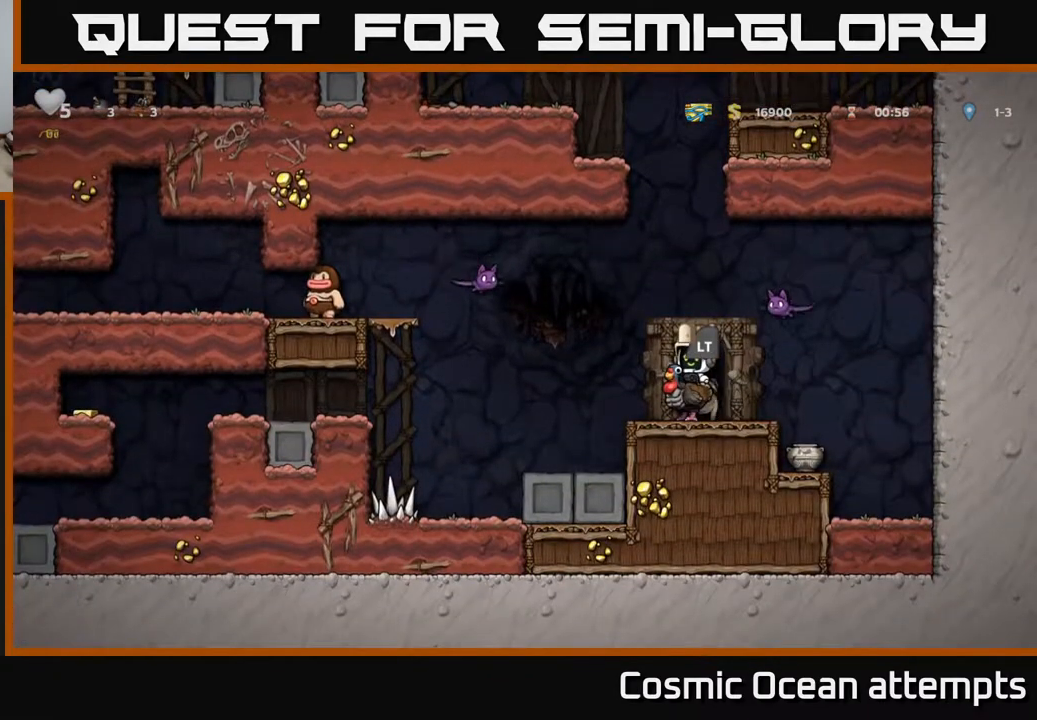
{"buttons": ["A"], "right_stick": "center", "events": [[183, "A", "down"], [367, "A", "up"], [433, "A", "down"]]}
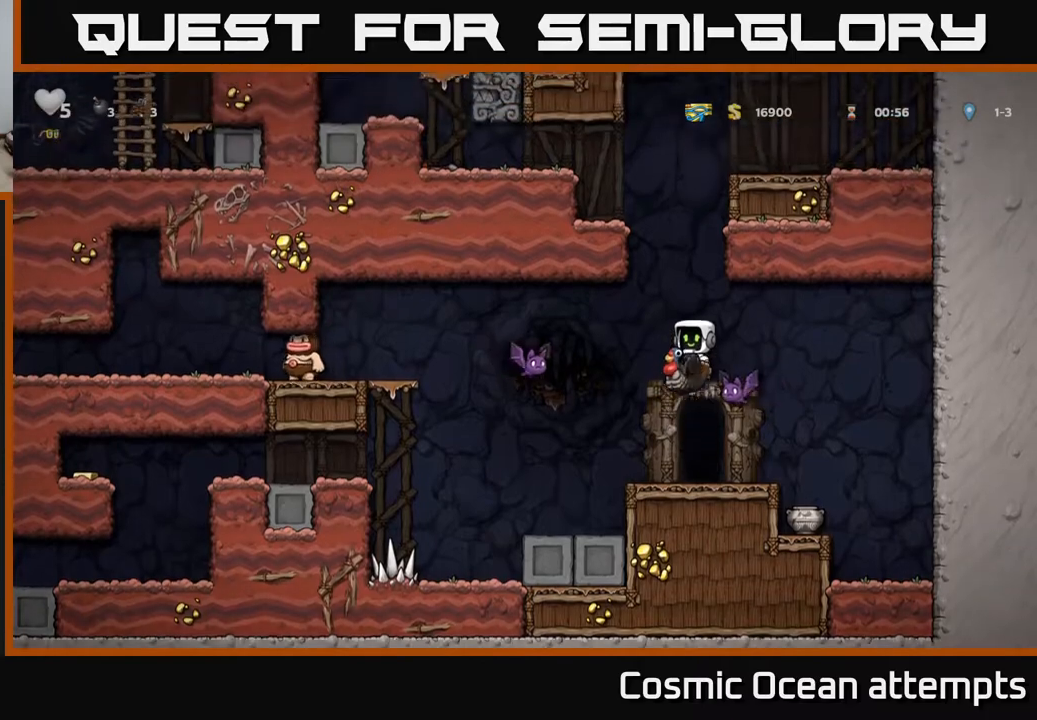
{"buttons": [], "right_stick": "center", "events": [[150, "A", "up"]]}
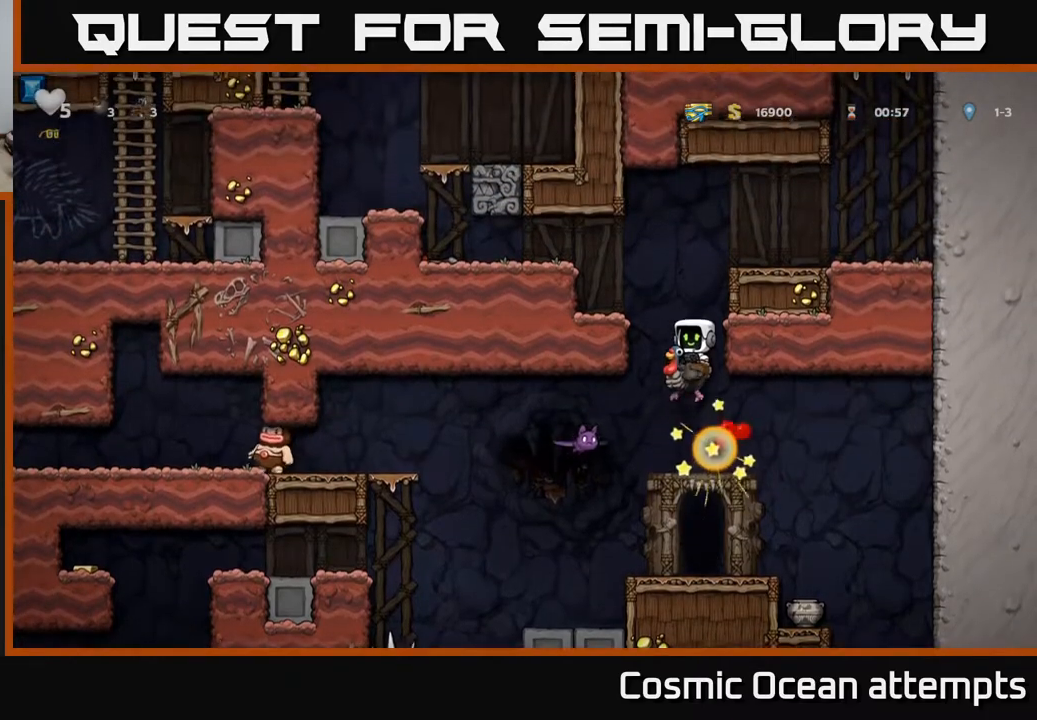
{"buttons": ["A"], "right_stick": "center", "events": [[183, "A", "down"], [217, "DPAD_LEFT", "down"], [350, "DPAD_LEFT", "up"]]}
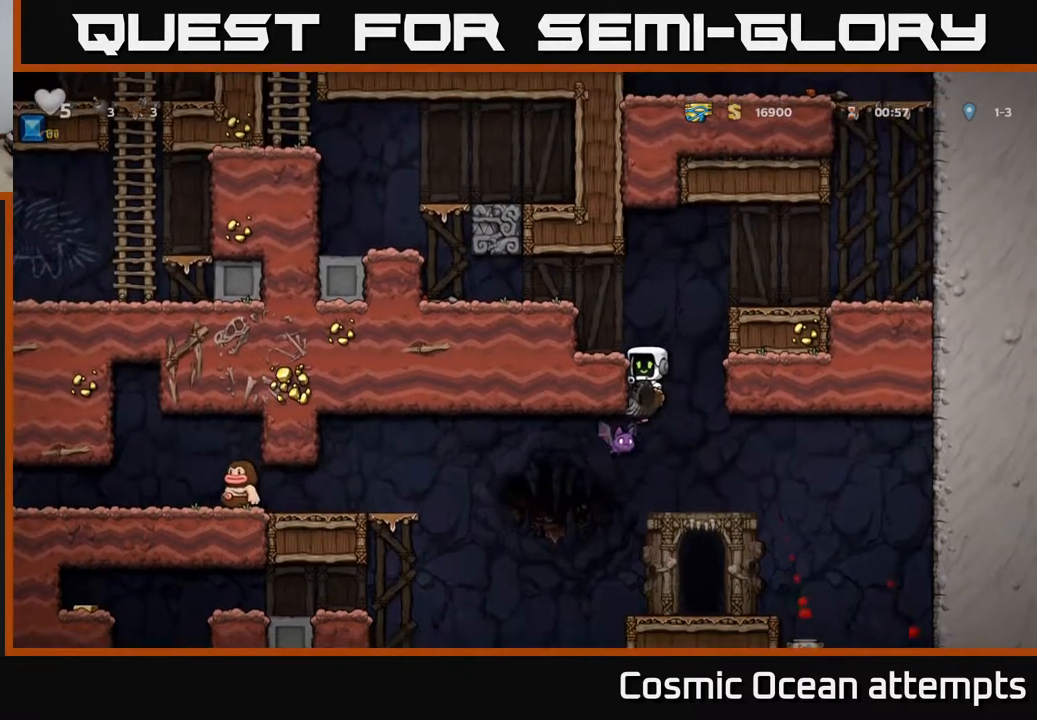
{"buttons": [], "right_stick": "center", "events": [[300, "A", "up"], [417, "DPAD_RIGHT", "down"], [500, "DPAD_RIGHT", "up"]]}
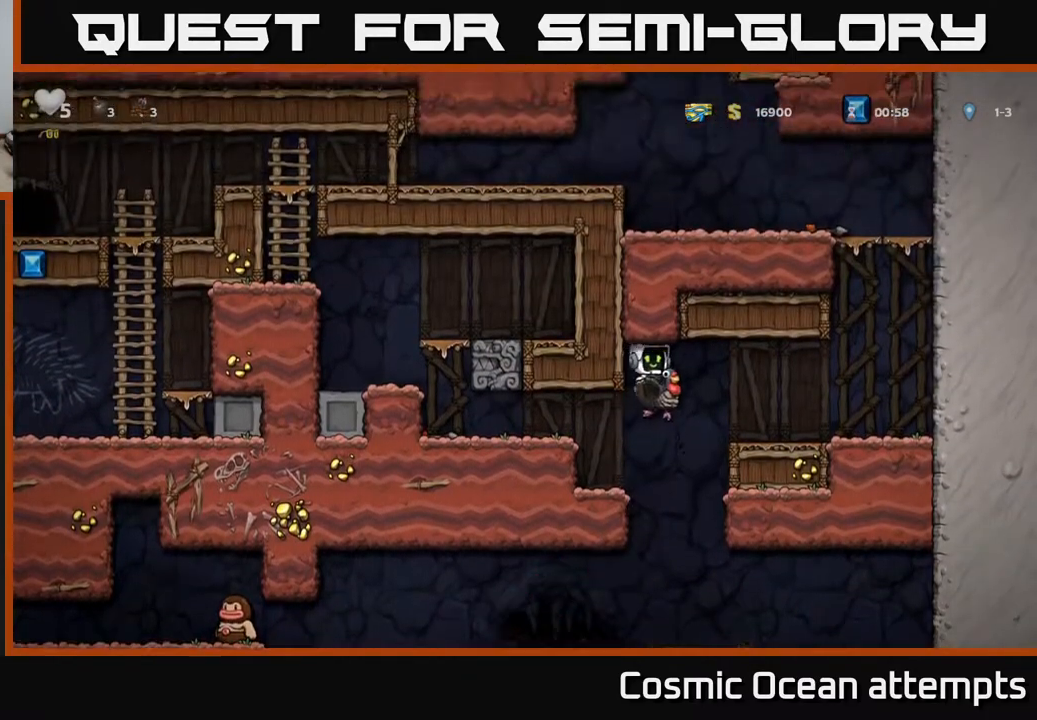
{"buttons": [], "right_stick": "center", "events": [[283, "A", "down"], [483, "A", "up"]]}
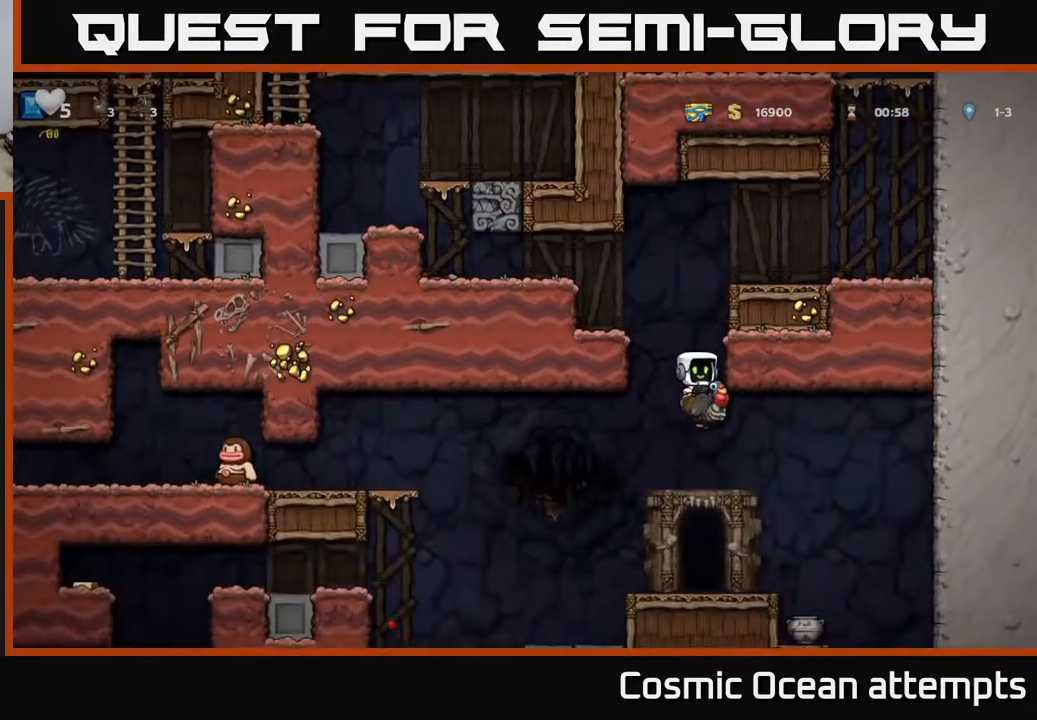
{"buttons": ["DPAD_LEFT"], "right_stick": "center", "events": [[350, "DPAD_LEFT", "down"]]}
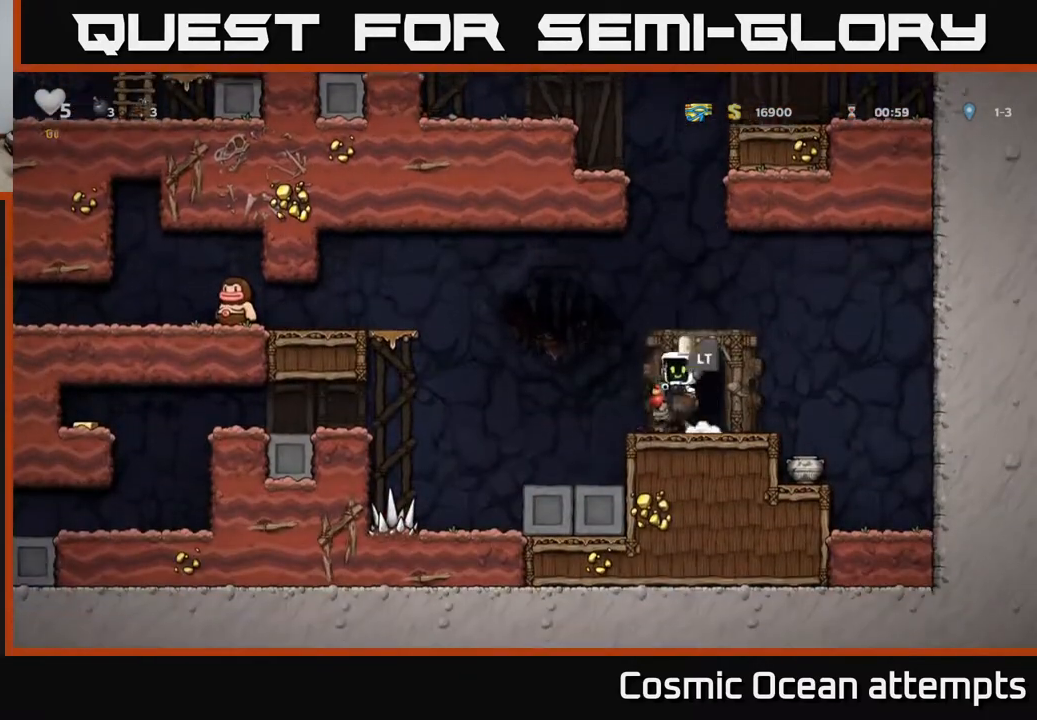
{"buttons": ["DPAD_LEFT"], "right_stick": "center", "events": [[17, "A", "down"], [217, "A", "up"], [283, "A", "down"], [400, "A", "up"]]}
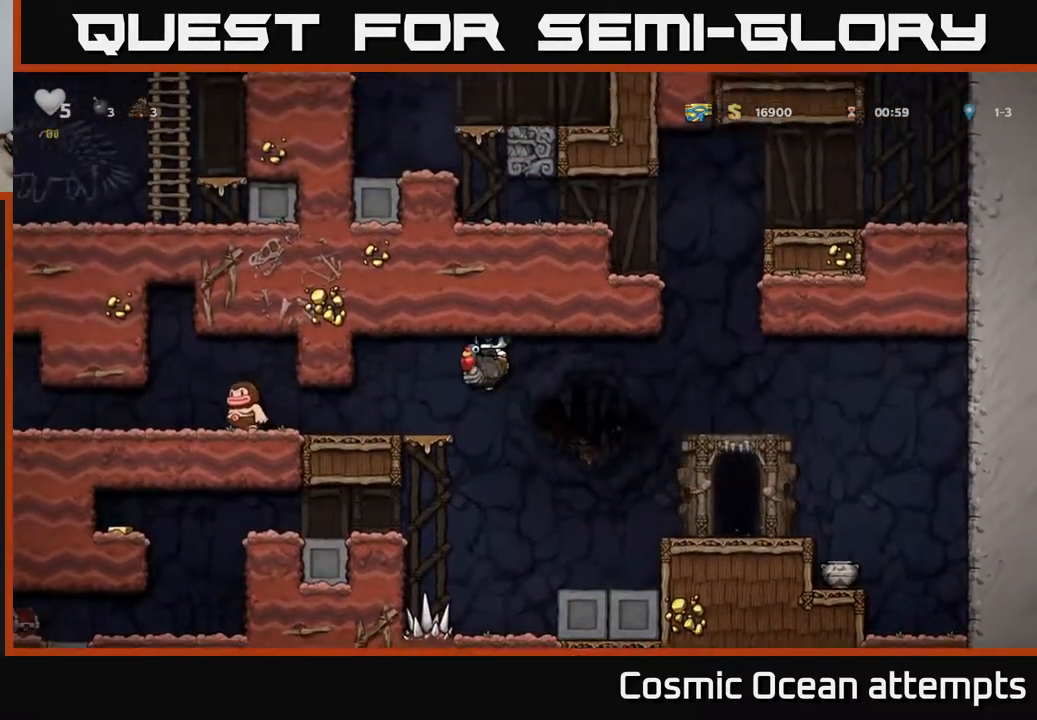
{"buttons": [], "right_stick": "center", "events": [[483, "DPAD_LEFT", "up"]]}
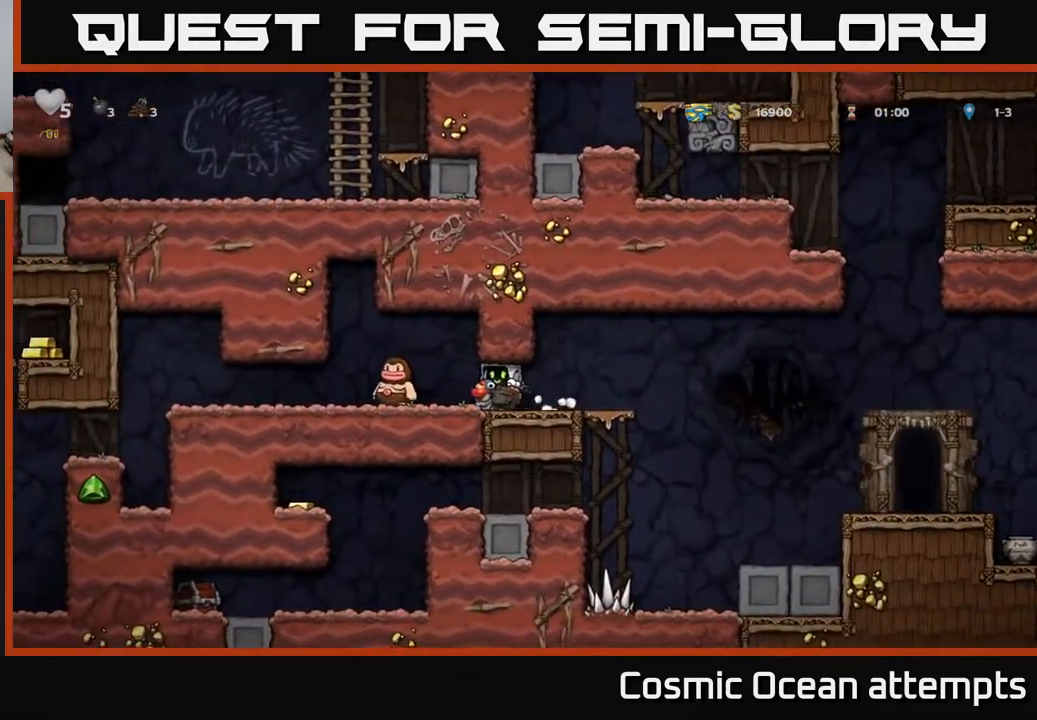
{"buttons": [], "right_stick": "center", "events": [[183, "DPAD_LEFT", "down"], [350, "X", "down"], [367, "DPAD_LEFT", "up"], [483, "X", "up"]]}
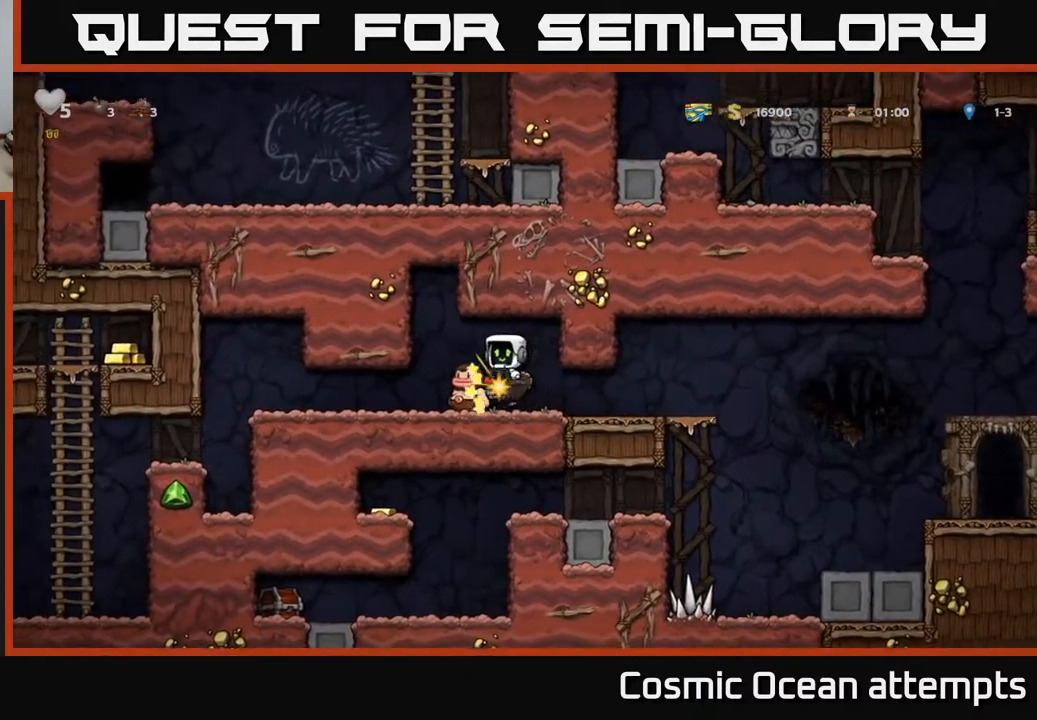
{"buttons": [], "right_stick": "center", "events": []}
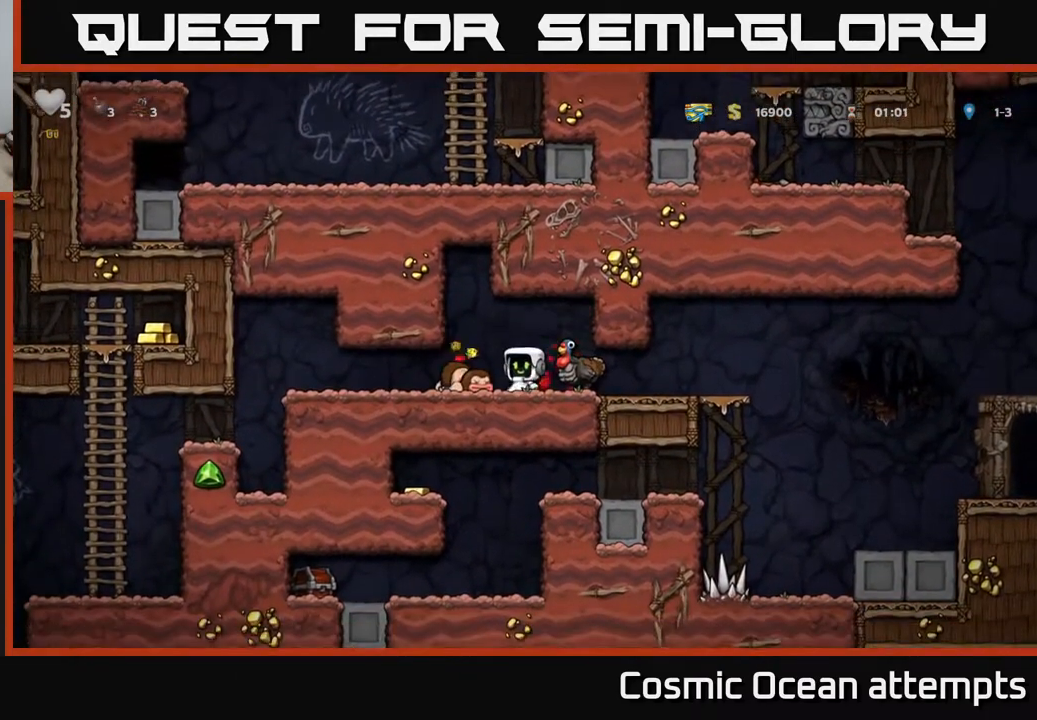
{"buttons": [], "right_stick": "center", "events": [[33, "A", "down"], [67, "DPAD_LEFT", "down"], [150, "A", "up"], [200, "DPAD_LEFT", "up"]]}
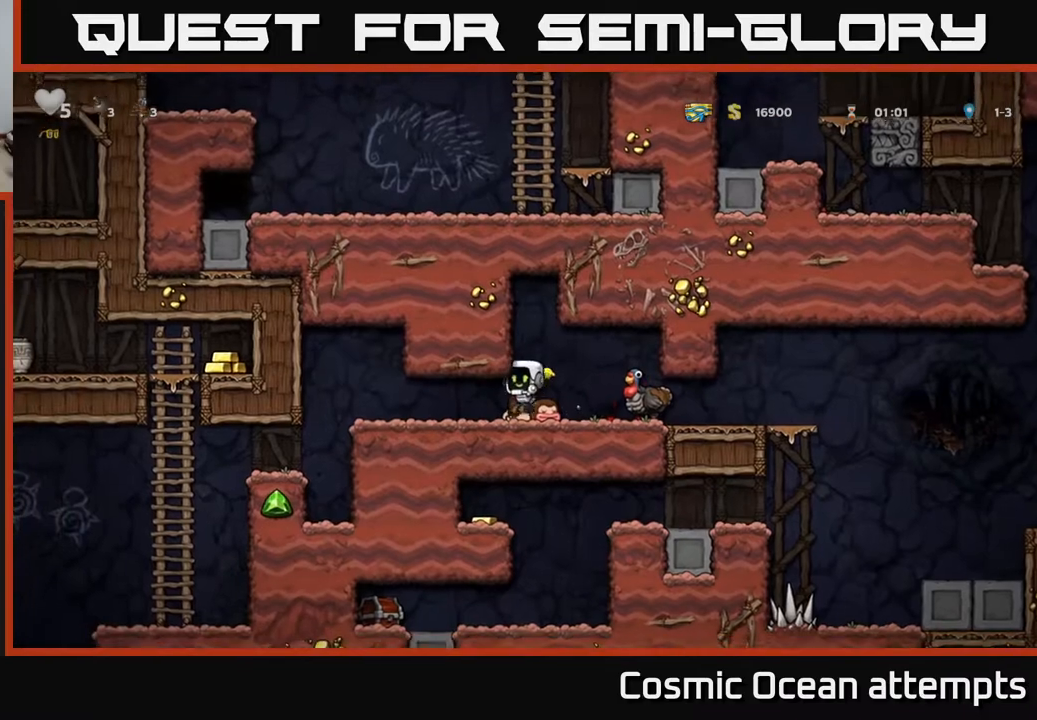
{"buttons": [], "right_stick": "center", "events": [[17, "DPAD_LEFT", "down"], [467, "DPAD_LEFT", "up"]]}
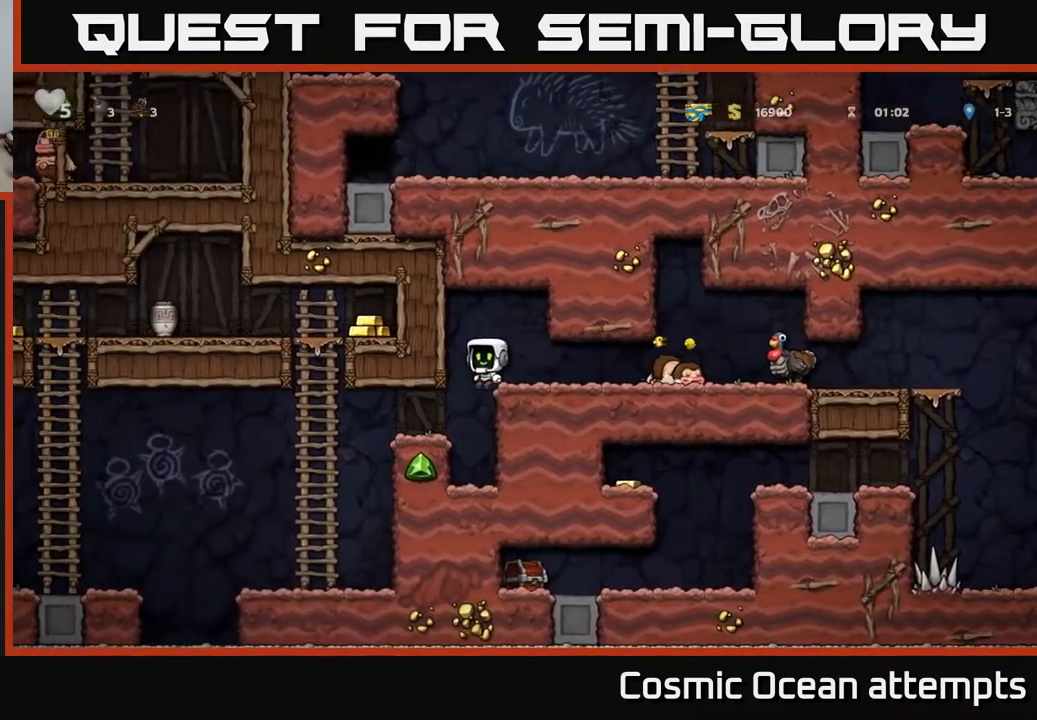
{"buttons": ["A", "DPAD_UP", "DPAD_LEFT"], "right_stick": "center", "events": [[100, "DPAD_LEFT", "down"], [483, "A", "down"], [500, "DPAD_UP", "down"]]}
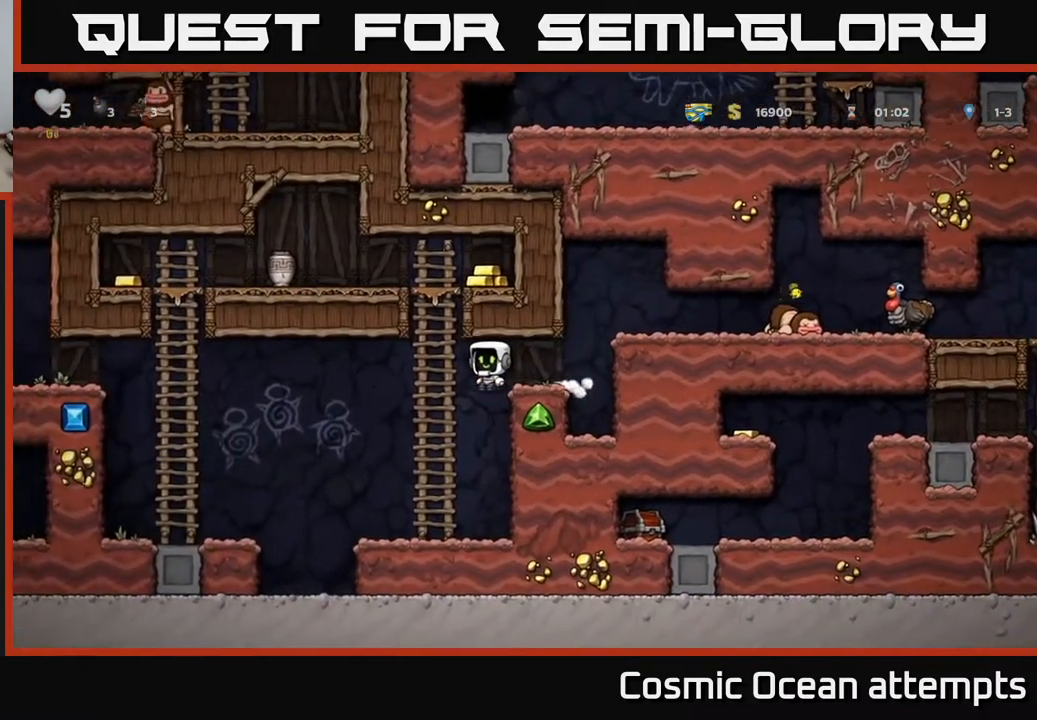
{"buttons": ["DPAD_RIGHT"], "right_stick": "center", "events": [[67, "DPAD_LEFT", "up"], [100, "A", "up"], [300, "DPAD_UP", "up"], [317, "DPAD_RIGHT", "down"], [333, "A", "down"], [500, "A", "up"]]}
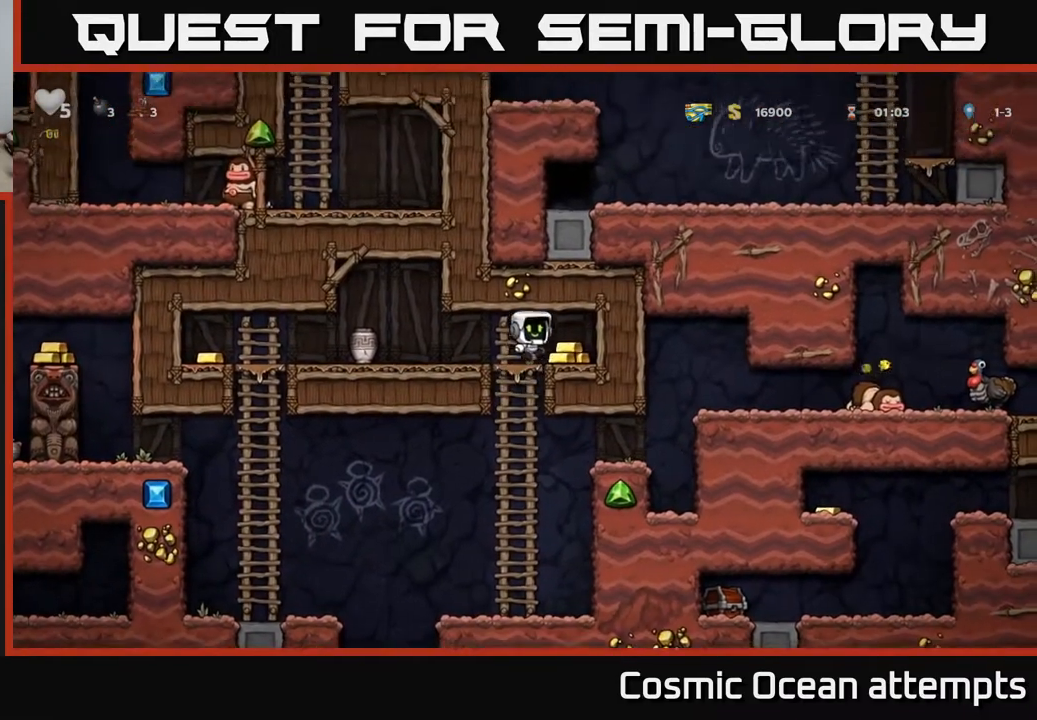
{"buttons": ["DPAD_LEFT"], "right_stick": "center", "events": [[133, "DPAD_RIGHT", "up"], [167, "DPAD_LEFT", "down"]]}
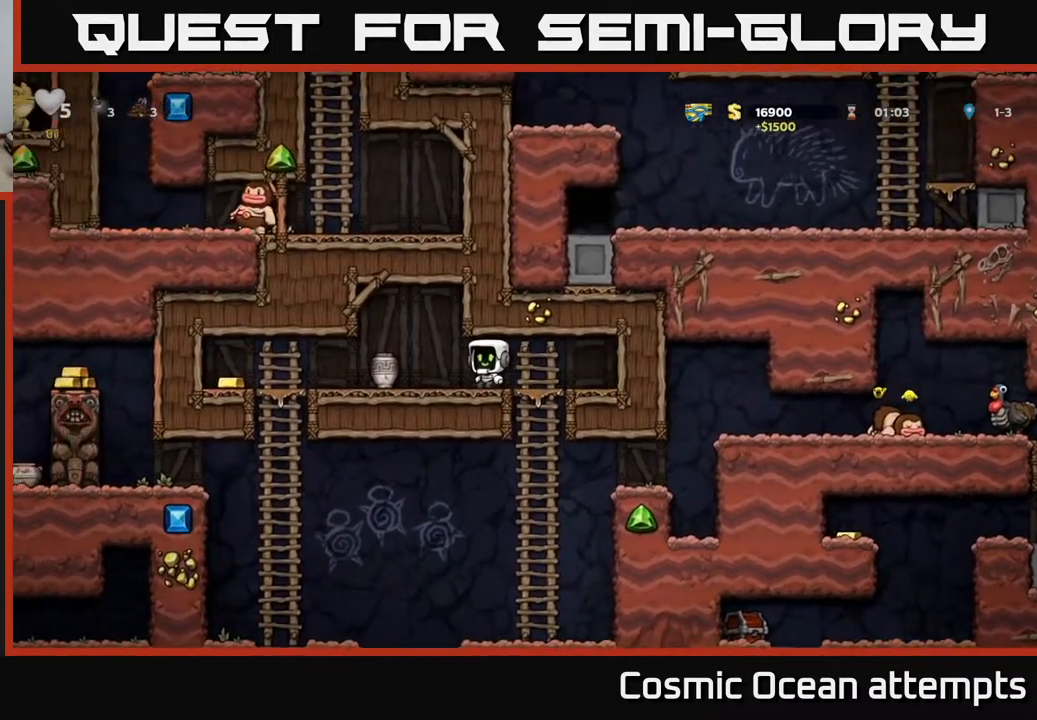
{"buttons": ["DPAD_LEFT"], "right_stick": "center", "events": [[183, "DPAD_DOWN", "down"], [200, "DPAD_LEFT", "up"], [267, "X", "down"], [317, "DPAD_DOWN", "up"], [333, "DPAD_LEFT", "down"], [350, "X", "up"]]}
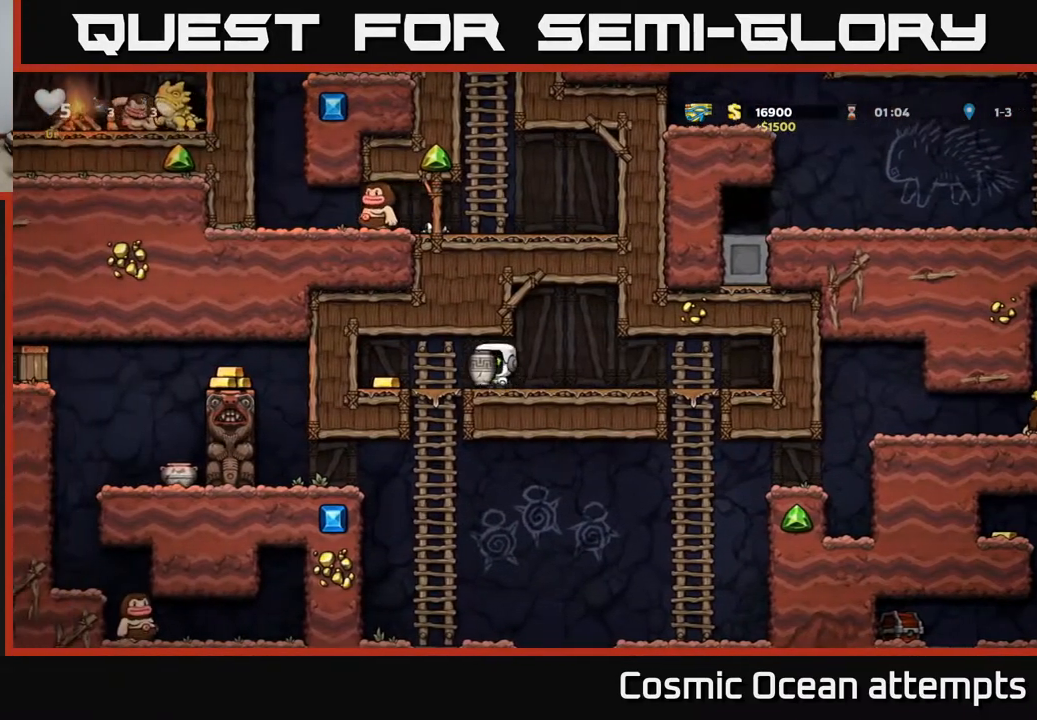
{"buttons": ["DPAD_RIGHT"], "right_stick": "center", "events": [[217, "DPAD_LEFT", "up"], [233, "DPAD_RIGHT", "down"]]}